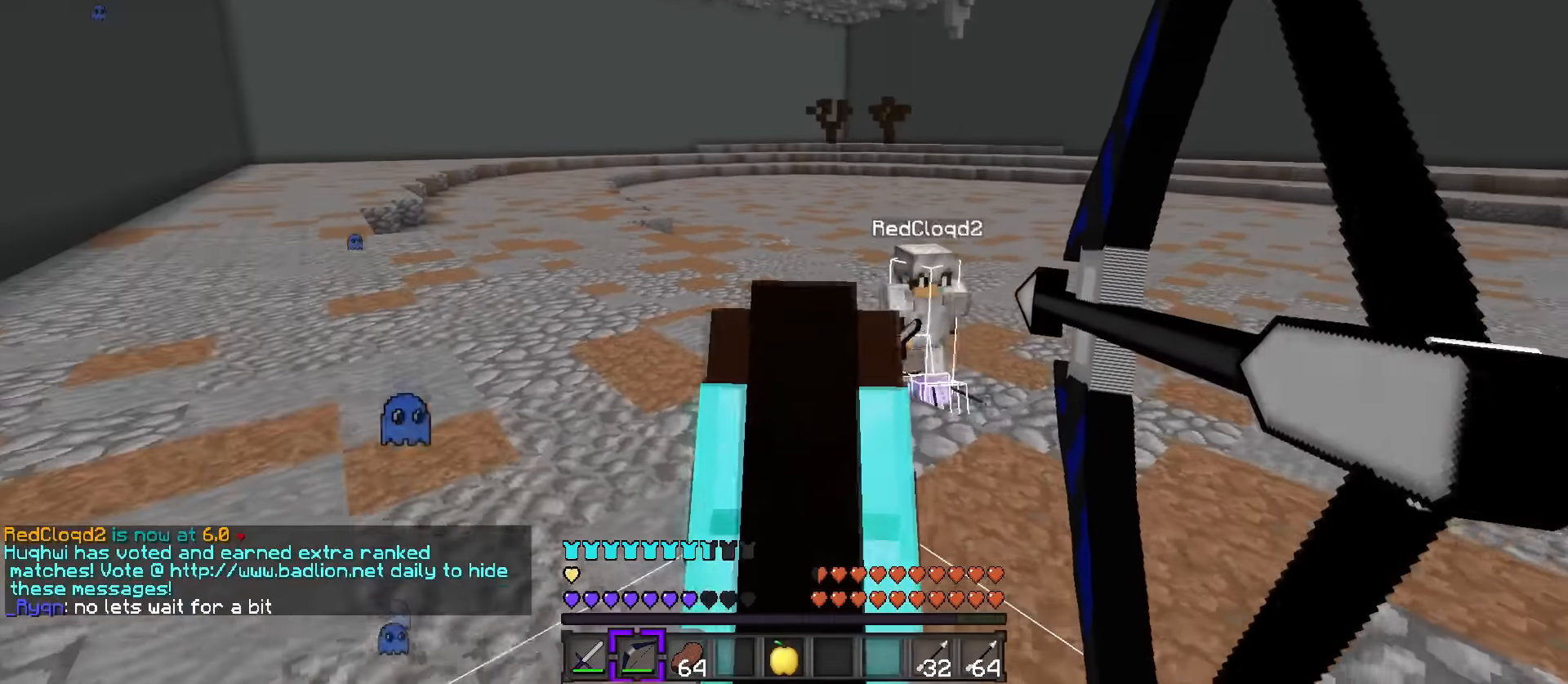
Gameplay with keyboard; each line is a JSON object with the keys held at the frame after it. "events" lists presses ("down") and releases ("up") of ".", "/", "0", "1", "2", "3", "4", "5", "6", "7", "8", "9", "a", "alt_l", "alt_r", "b", "backslash", "backspace", "c", "caps_lock", "comma", "ctrl_l", "ctrl_r", "d", "e", "equals", "f", "g", "h", "i", "j", "k", "l", "lbracket", "m", "minus", "n", "o", "p", "q", "quote", "r", "rbracket", "return", "s", "semicolon", "shift_l", "shift_r", "space", "super", "t", "tab", "tilde", "u", "v", "w", "x", "y" and "z" between this image and that frame as [ms after this image, input, new state], when the widget could be followed in between. No other keys are recorded. Mouse input is not recorded.
{"keys": ["1", "w"], "events": [[234, "s", "up"], [317, "w", "down"], [417, "1", "down"], [451, "d", "up"]]}
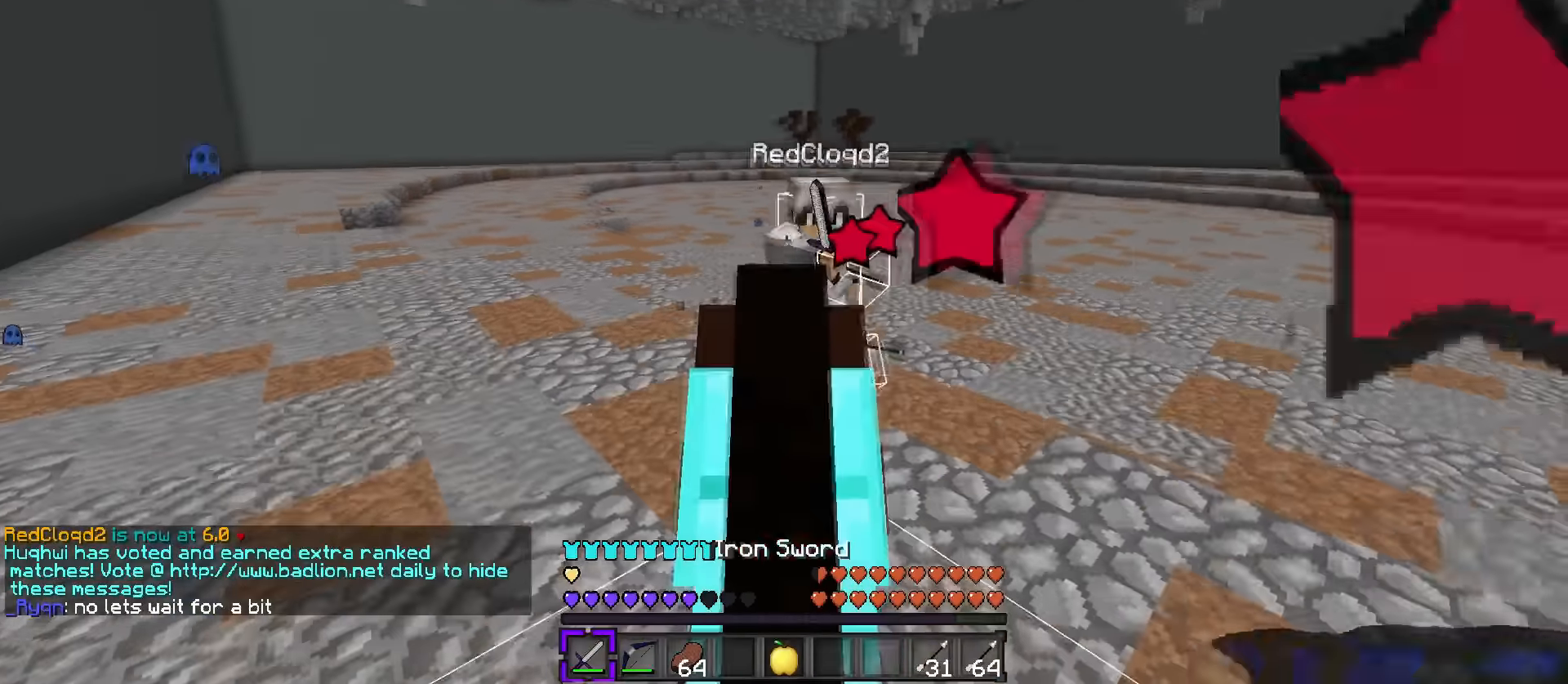
{"keys": ["q", "w"], "events": [[16, "q", "down"], [33, "1", "up"], [250, "d", "down"], [450, "d", "up"]]}
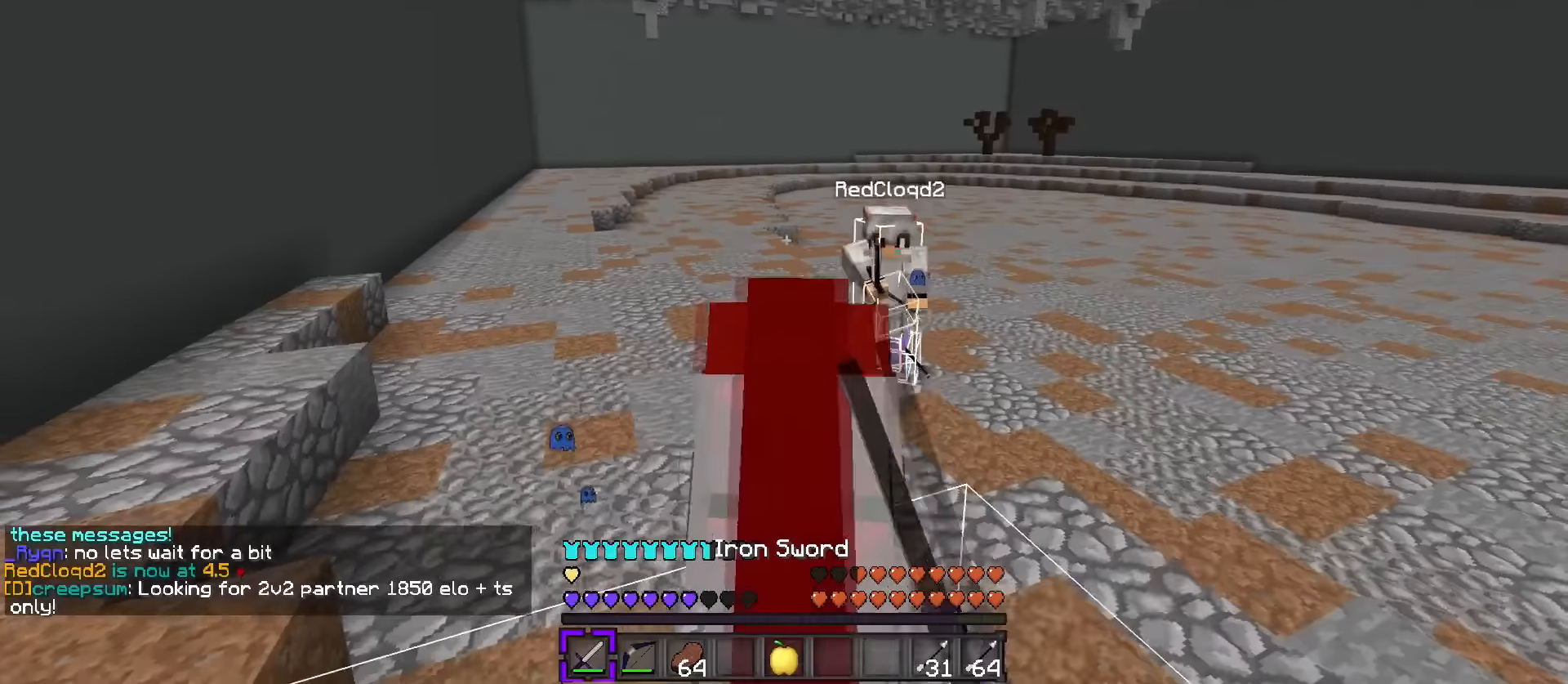
{"keys": ["q", "w"], "events": []}
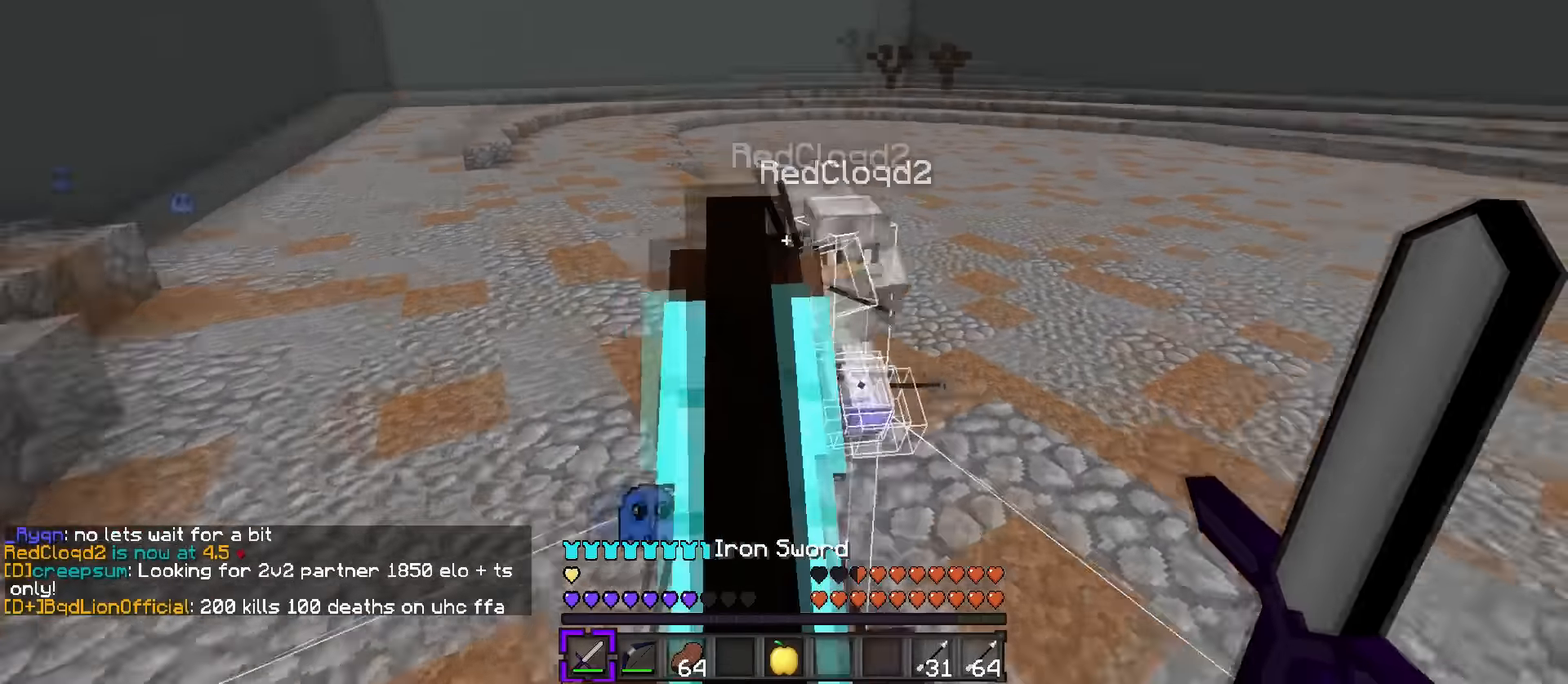
{"keys": ["d", "q", "w"], "events": [[183, "d", "down"]]}
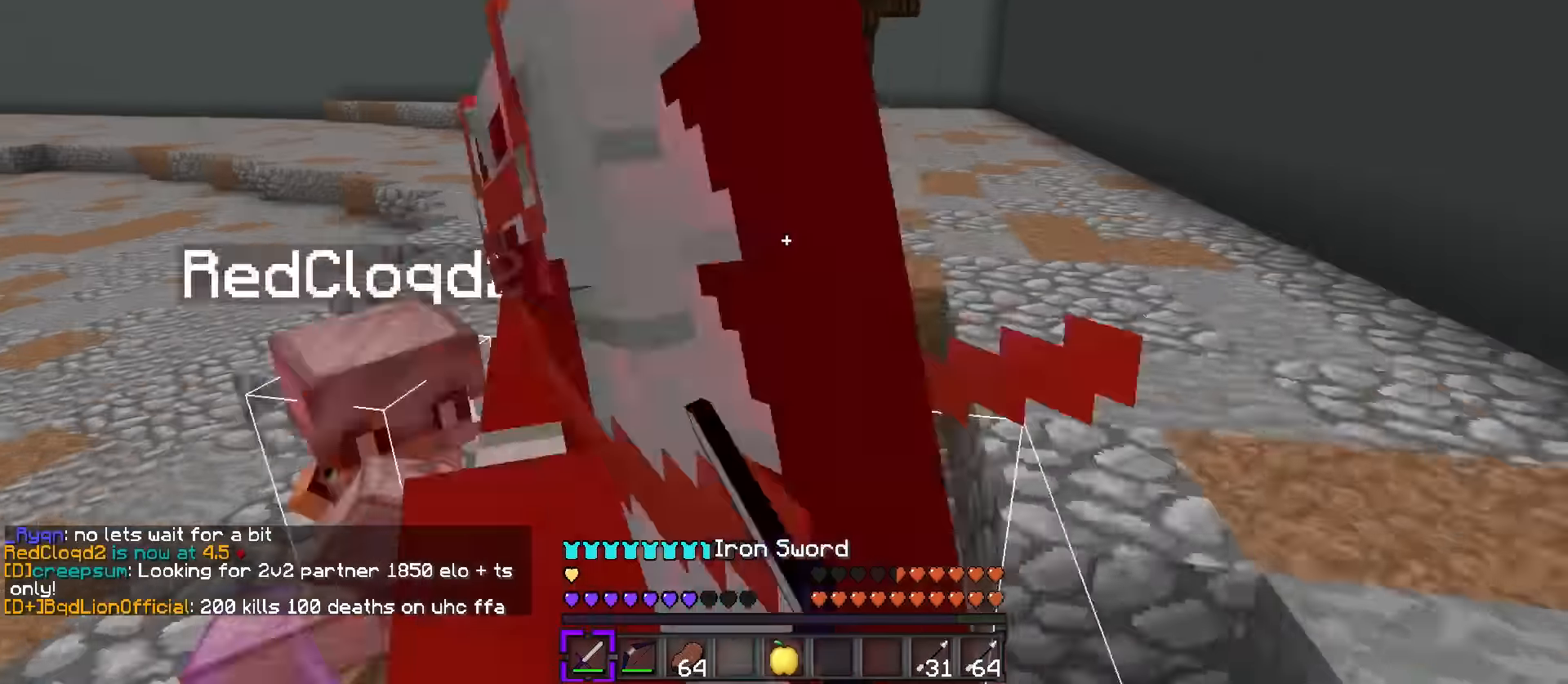
{"keys": ["q", "w"], "events": [[267, "d", "up"]]}
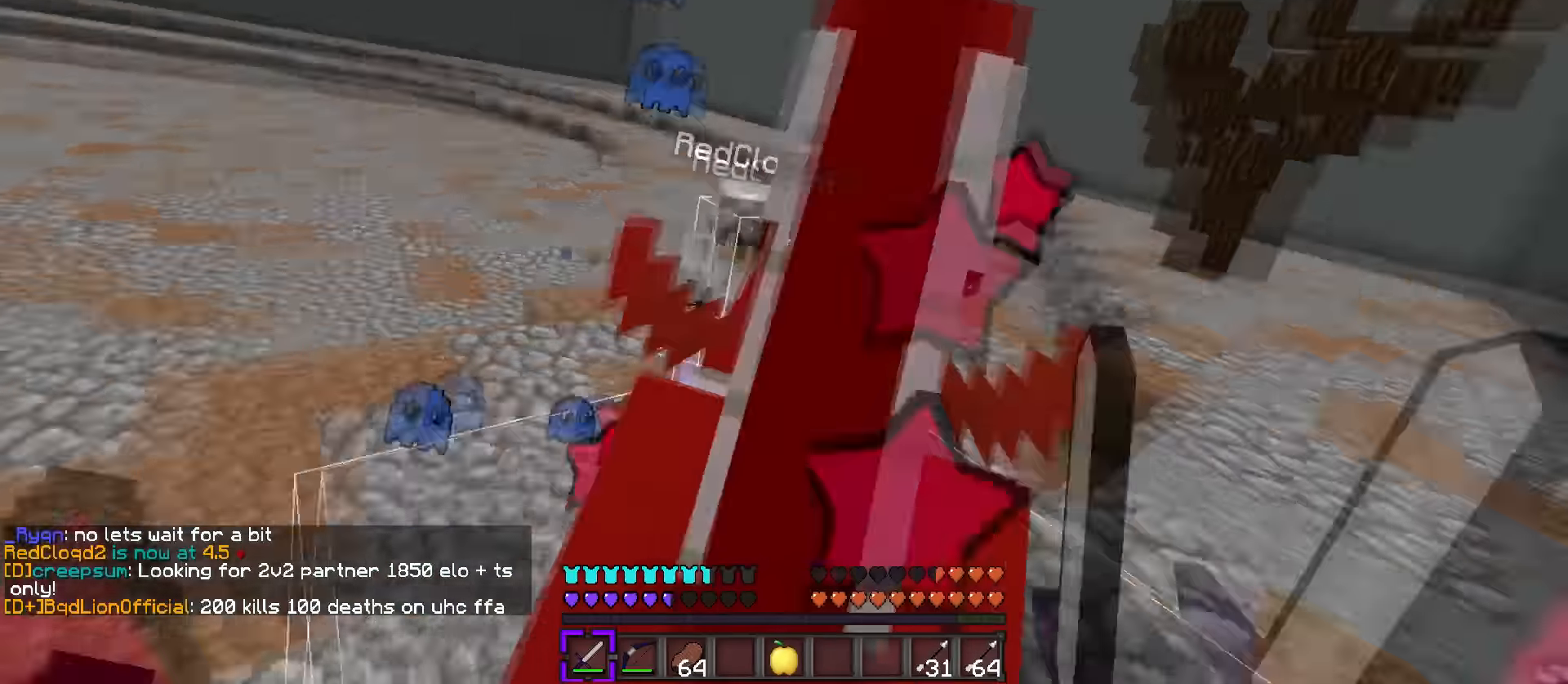
{"keys": ["q", "w"], "events": []}
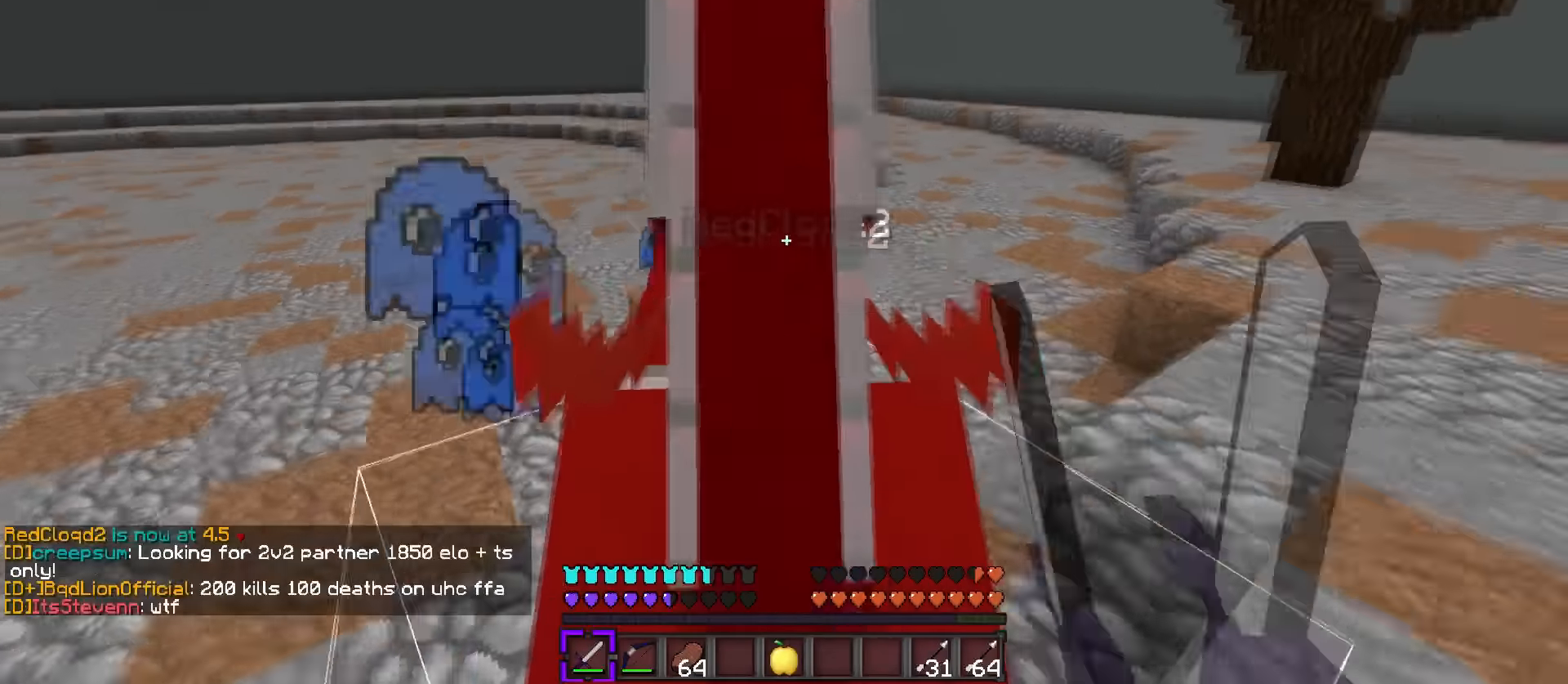
{"keys": ["q", "w"], "events": []}
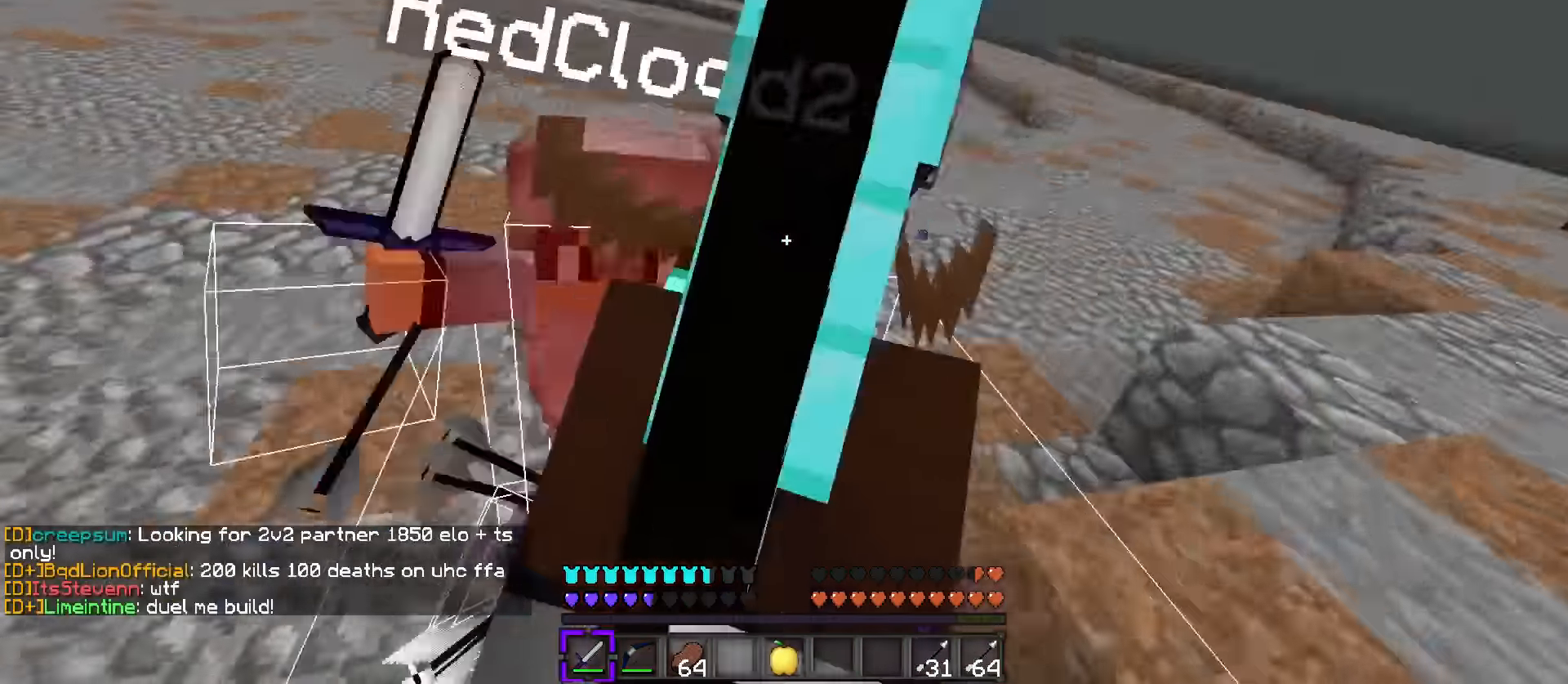
{"keys": ["q", "w"], "events": []}
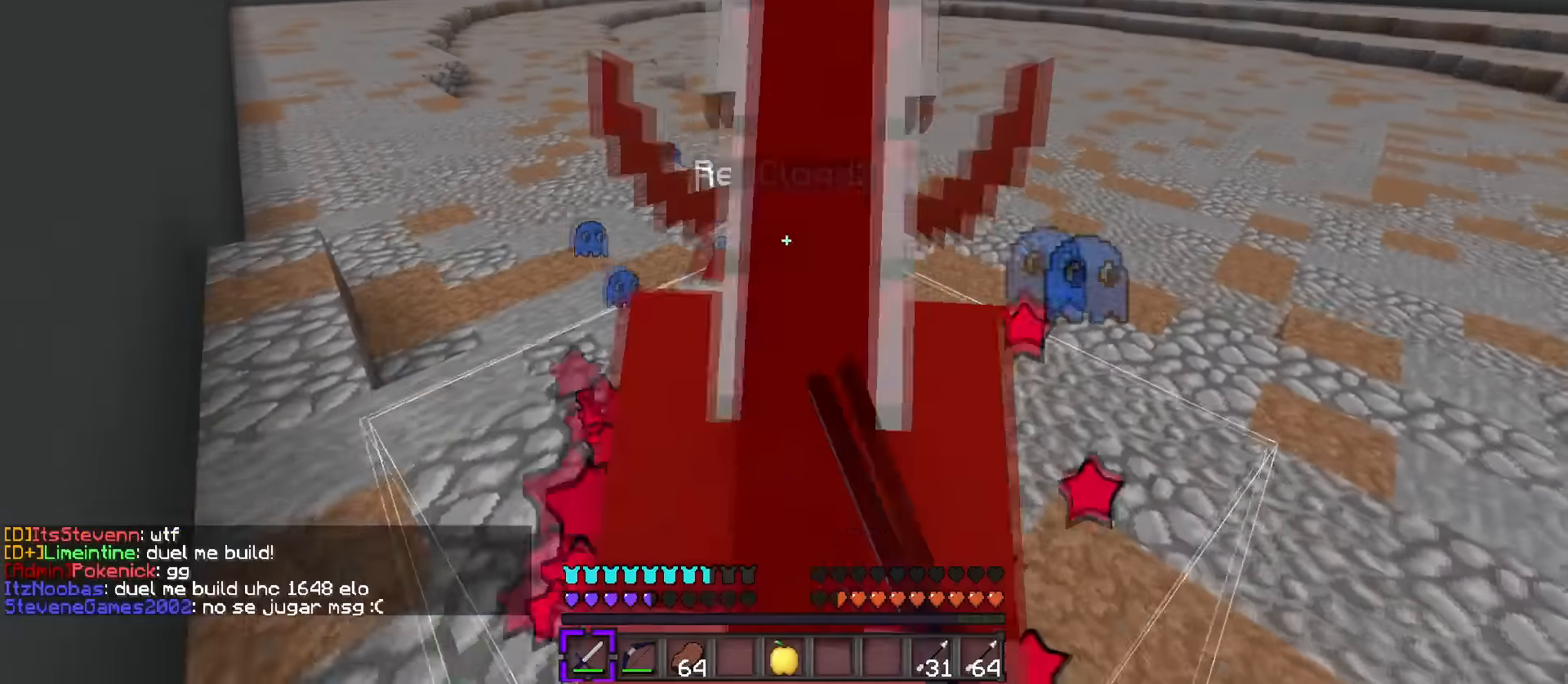
{"keys": ["q", "w"], "events": []}
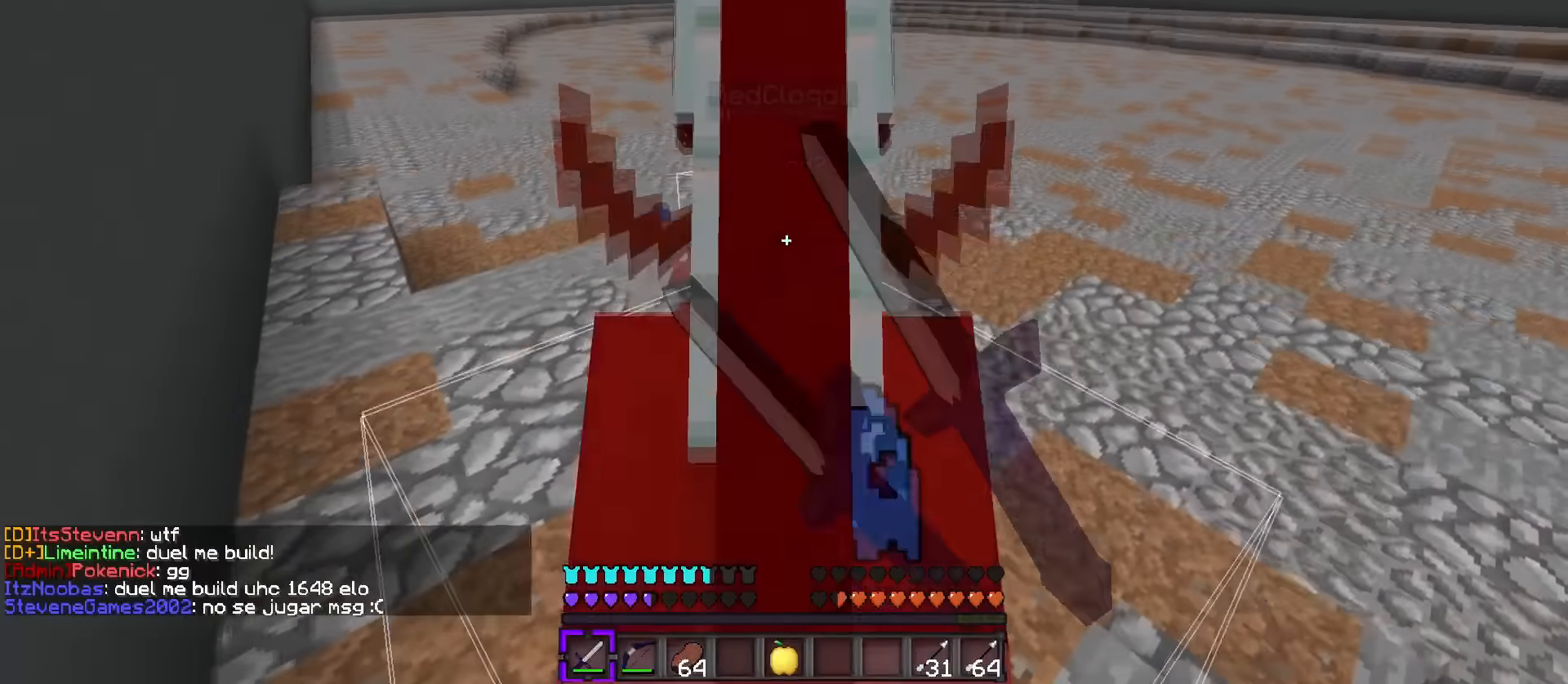
{"keys": ["q", "w"], "events": []}
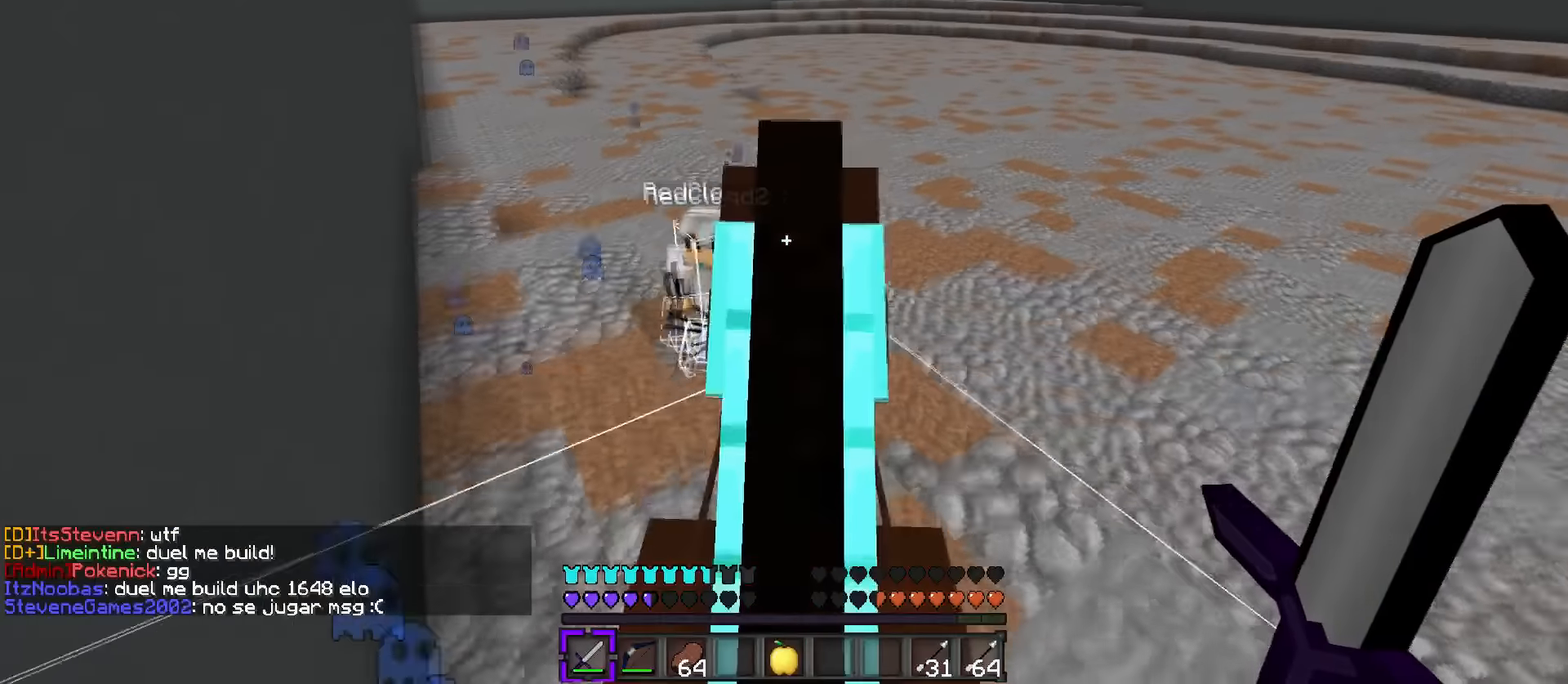
{"keys": ["a", "w"], "events": [[134, "shift_l", "down"], [250, "shift_l", "up"], [434, "a", "down"], [434, "q", "up"]]}
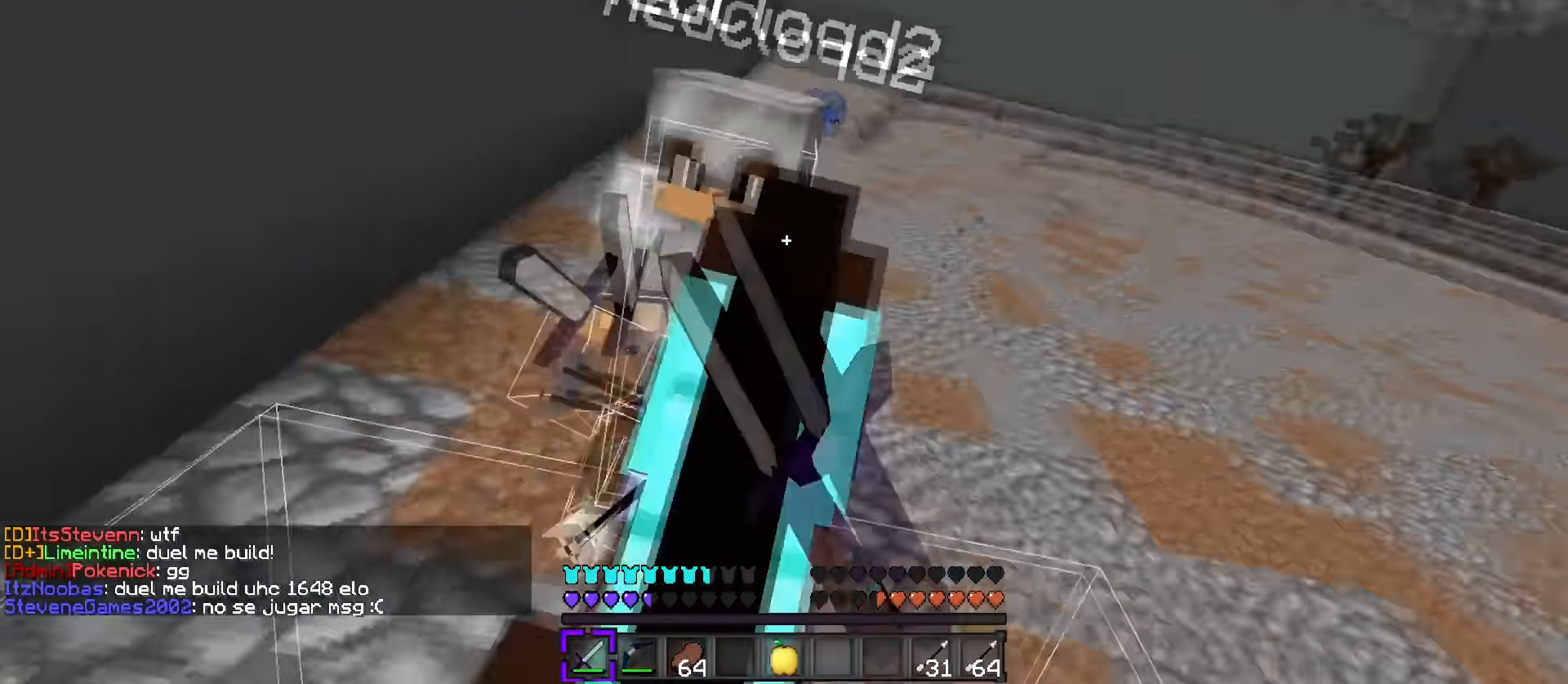
{"keys": ["w"], "events": [[433, "a", "up"]]}
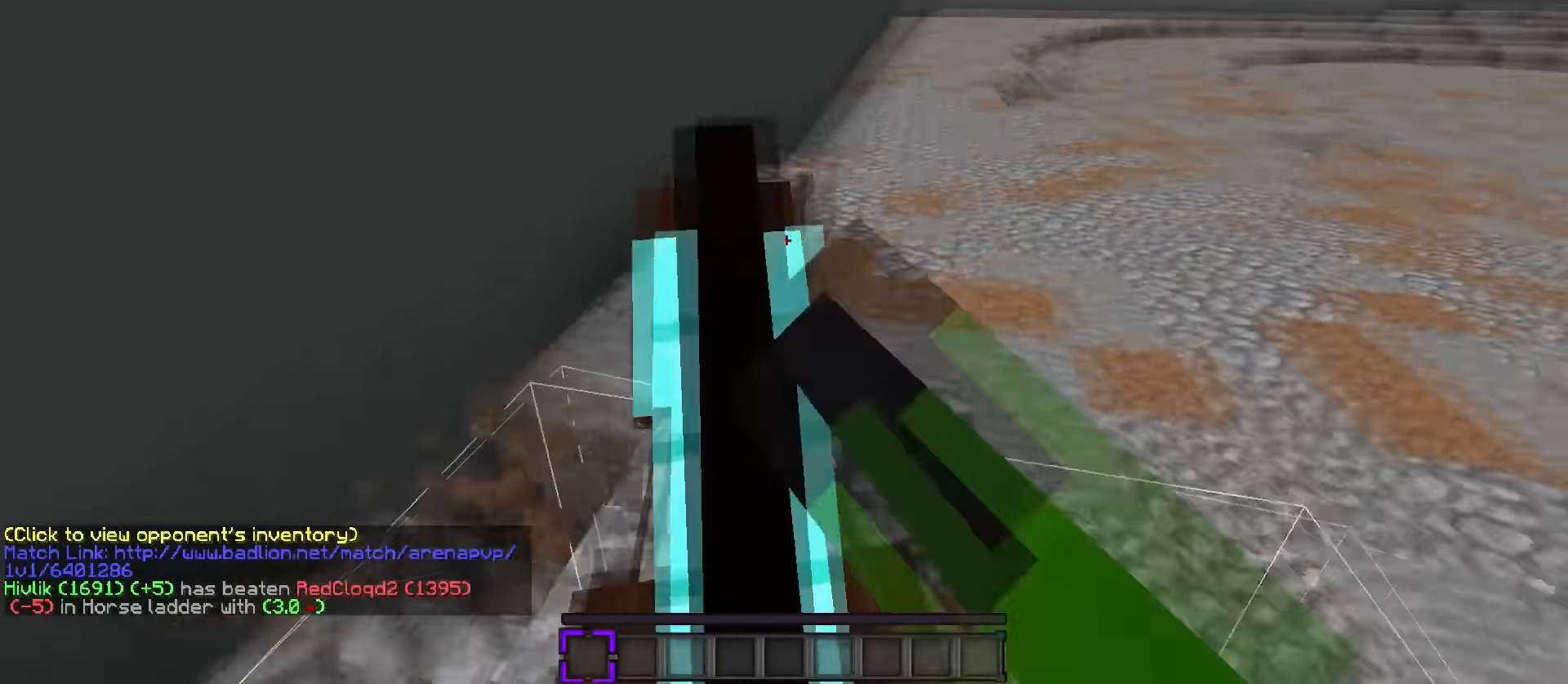
{"keys": ["q", "w"], "events": [[134, "q", "down"], [367, "c", "down"], [484, "c", "up"]]}
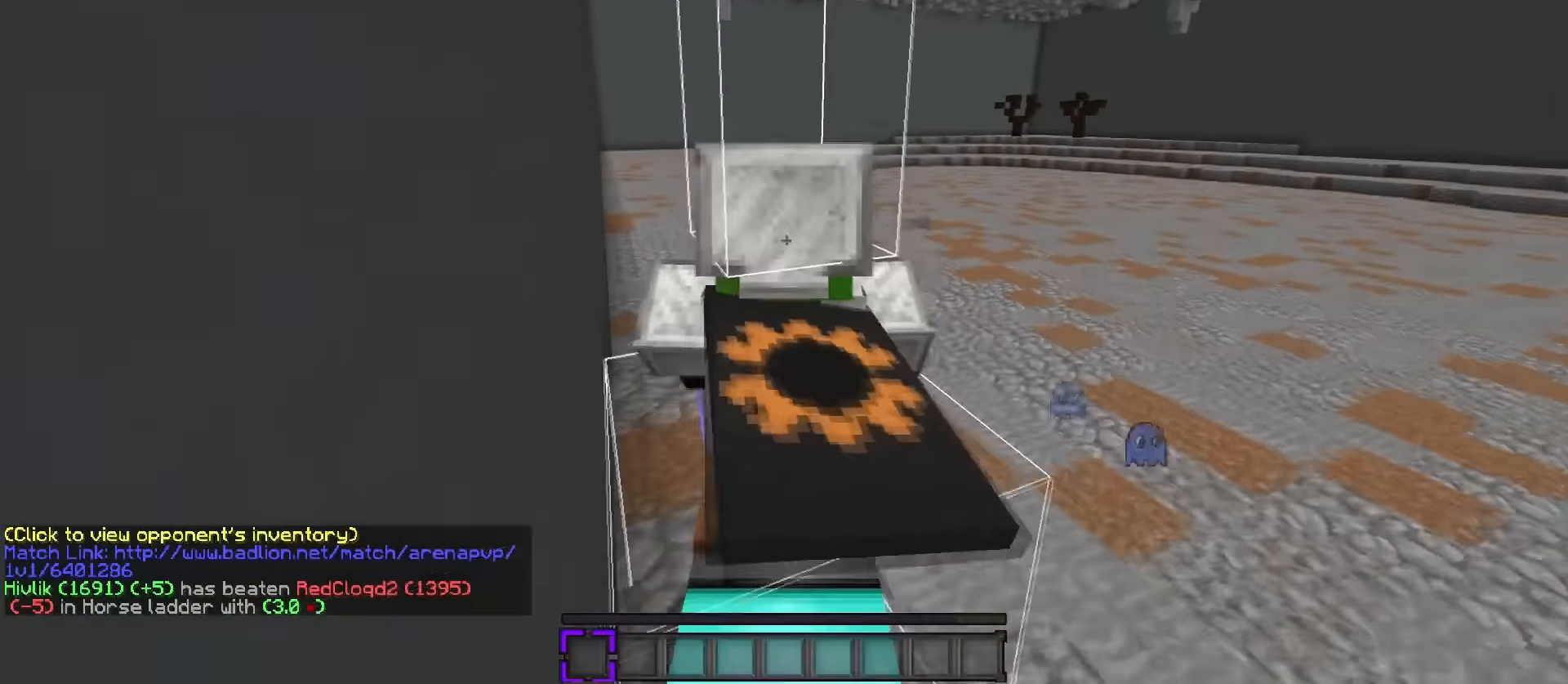
{"keys": ["c", "q", "w"], "events": [[50, "c", "down"], [116, "c", "up"], [183, "c", "down"], [250, "c", "up"], [333, "c", "down"], [400, "c", "up"], [483, "c", "down"]]}
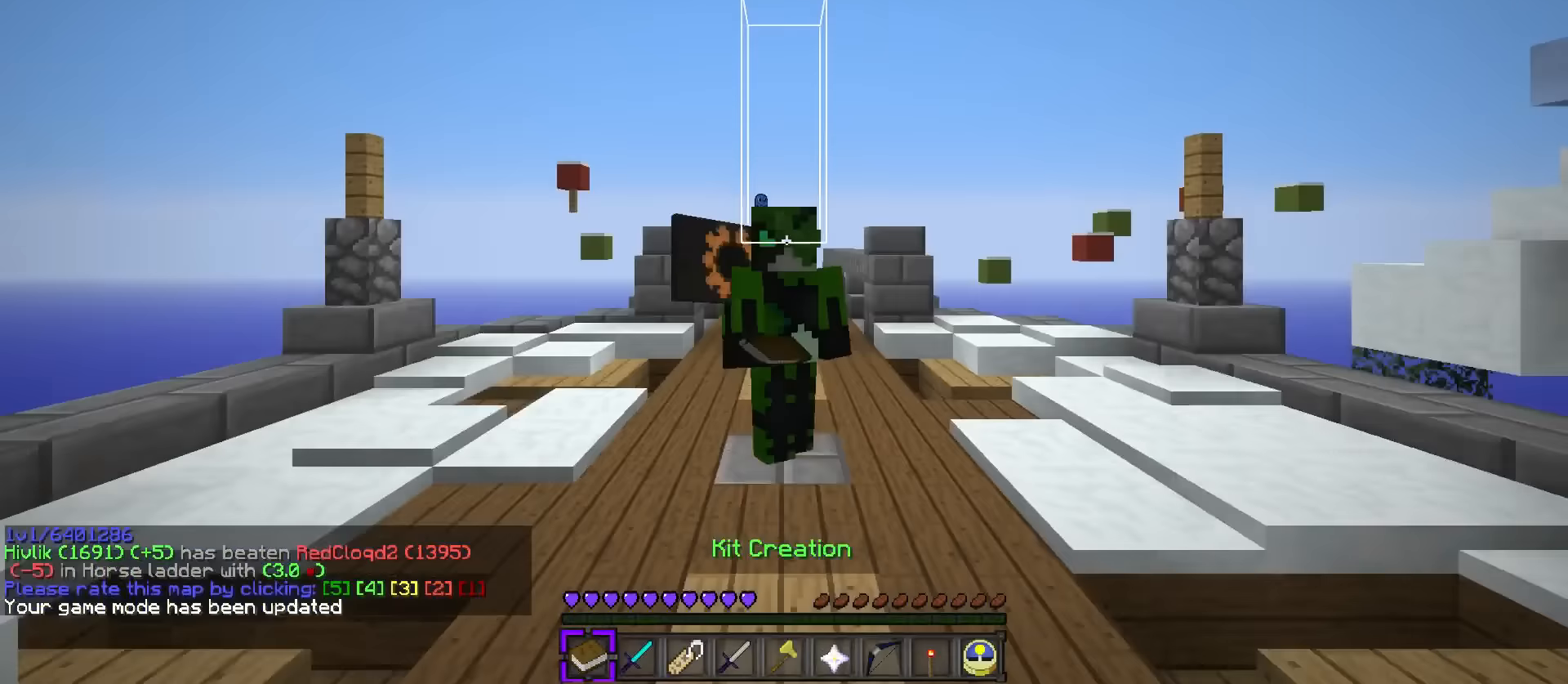
{"keys": ["q", "w"], "events": [[33, "c", "up"], [134, "c", "down"], [200, "c", "up"], [250, "c", "down"], [317, "c", "up"], [384, "c", "down"], [450, "c", "up"]]}
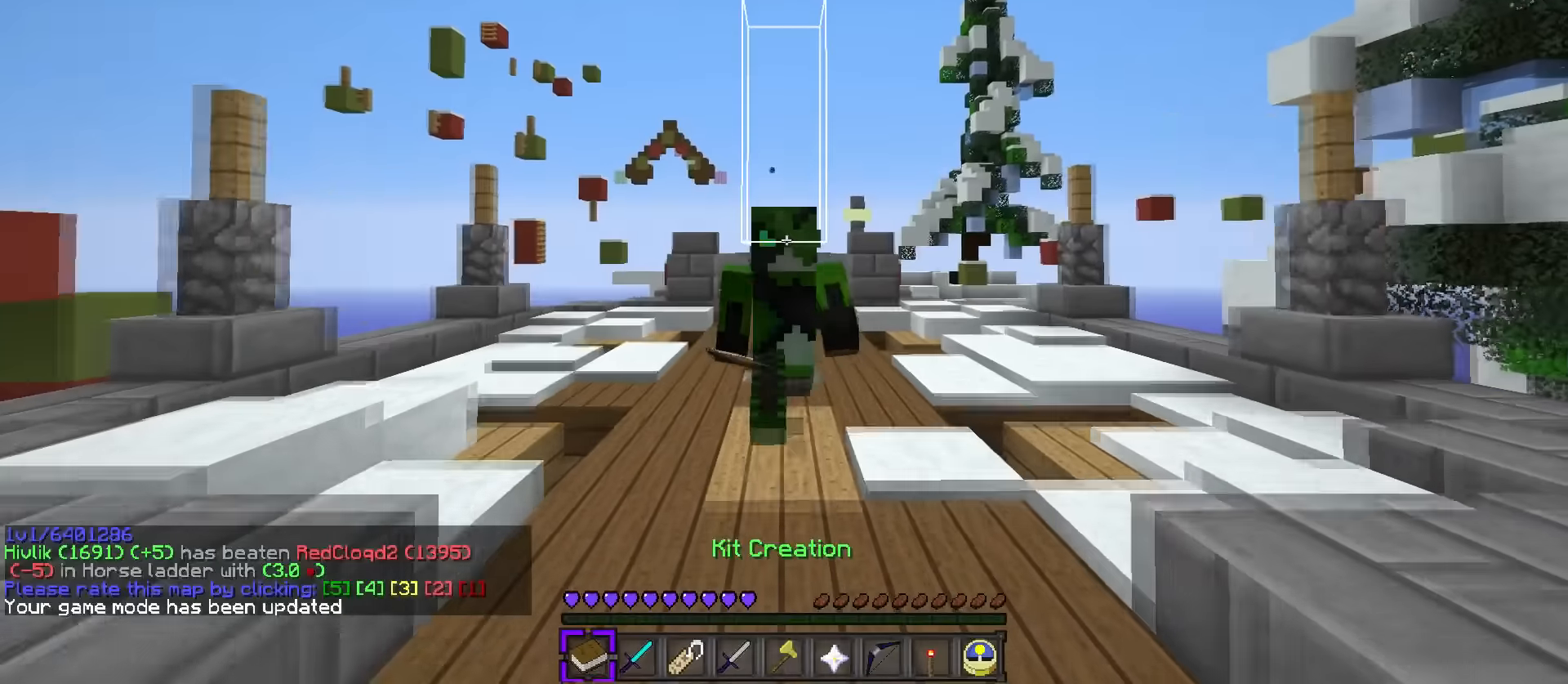
{"keys": [], "events": [[33, "c", "down"], [100, "c", "up"], [150, "space", "down"], [250, "q", "up"], [250, "w", "up"], [300, "space", "up"]]}
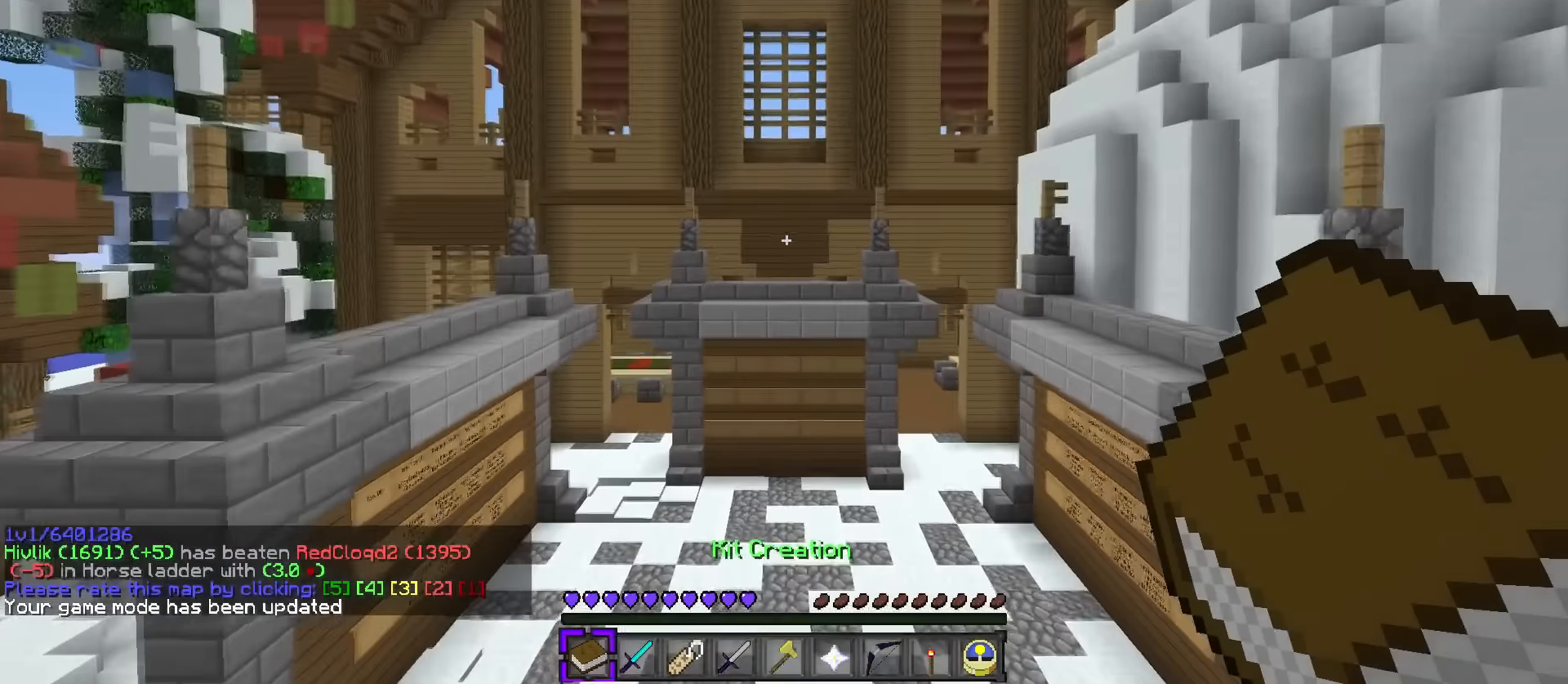
{"keys": [], "events": []}
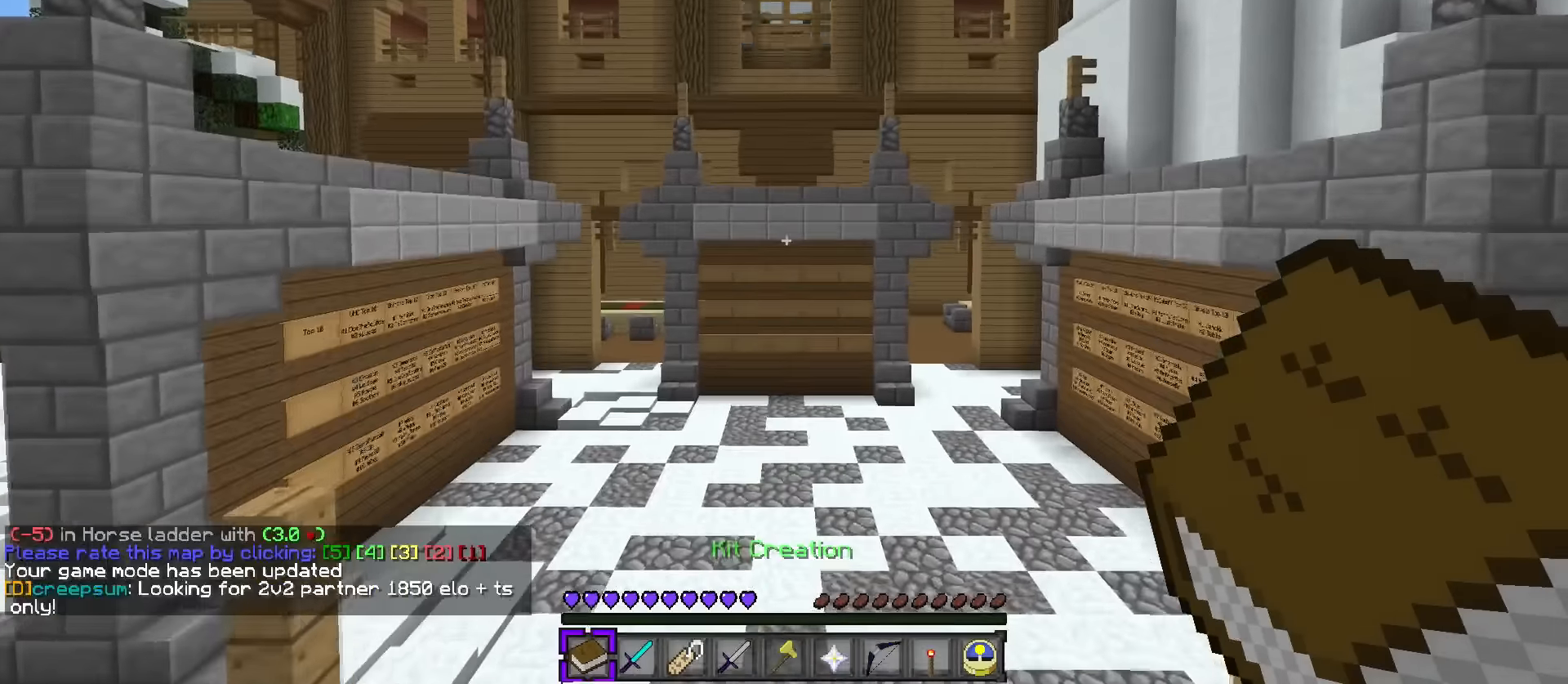
{"keys": ["c", "q", "w"], "events": [[250, "q", "down"], [250, "w", "down"], [283, "c", "down"], [383, "c", "up"], [467, "c", "down"]]}
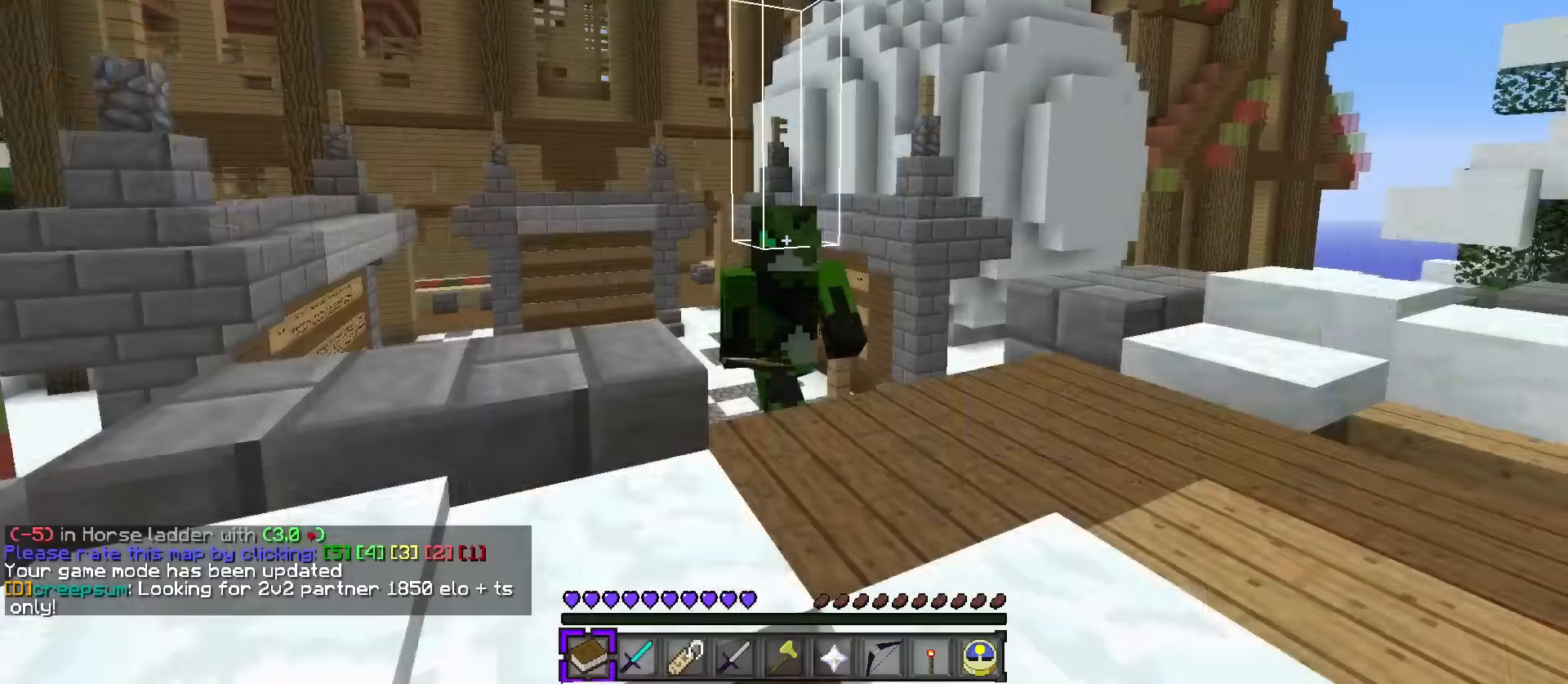
{"keys": ["w"], "events": [[33, "c", "up"], [334, "q", "up"], [417, "a", "down"], [467, "a", "up"]]}
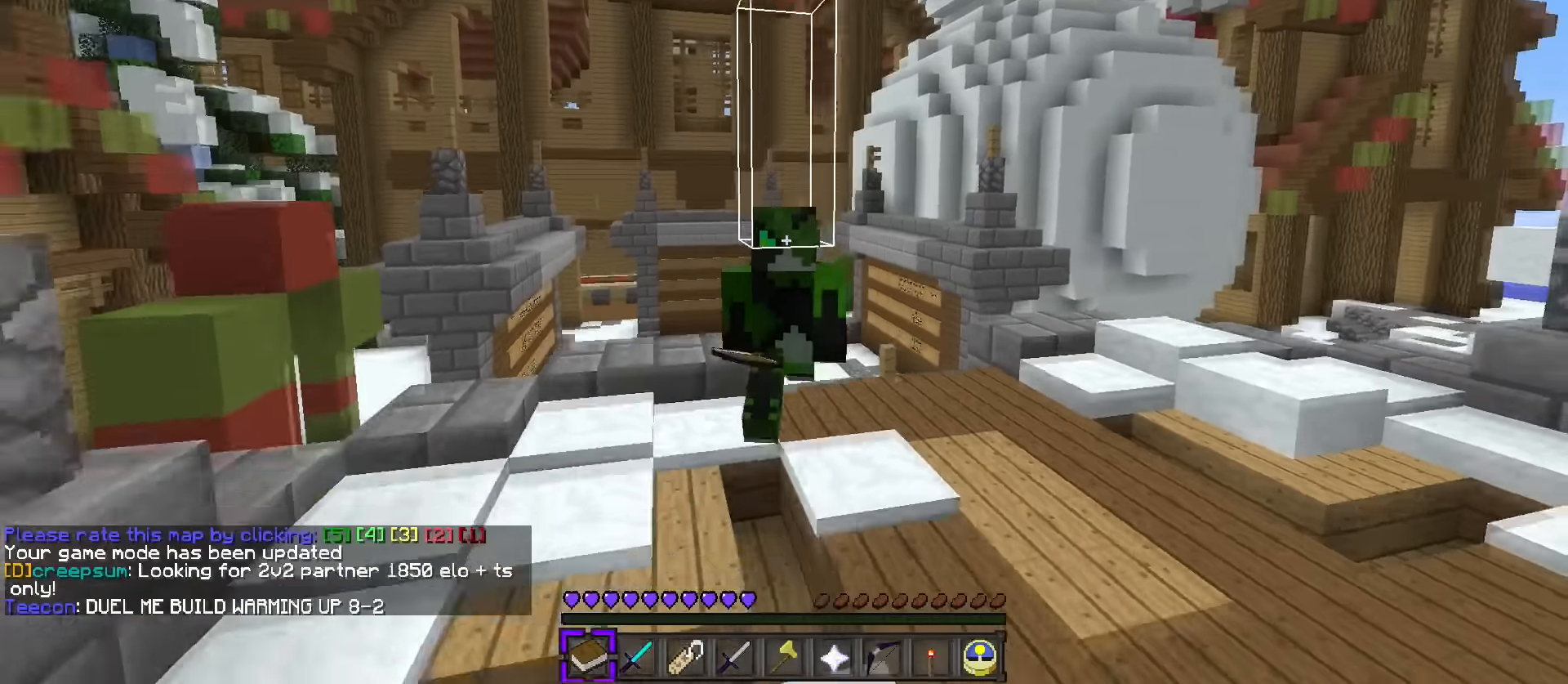
{"keys": [], "events": [[66, "w", "up"]]}
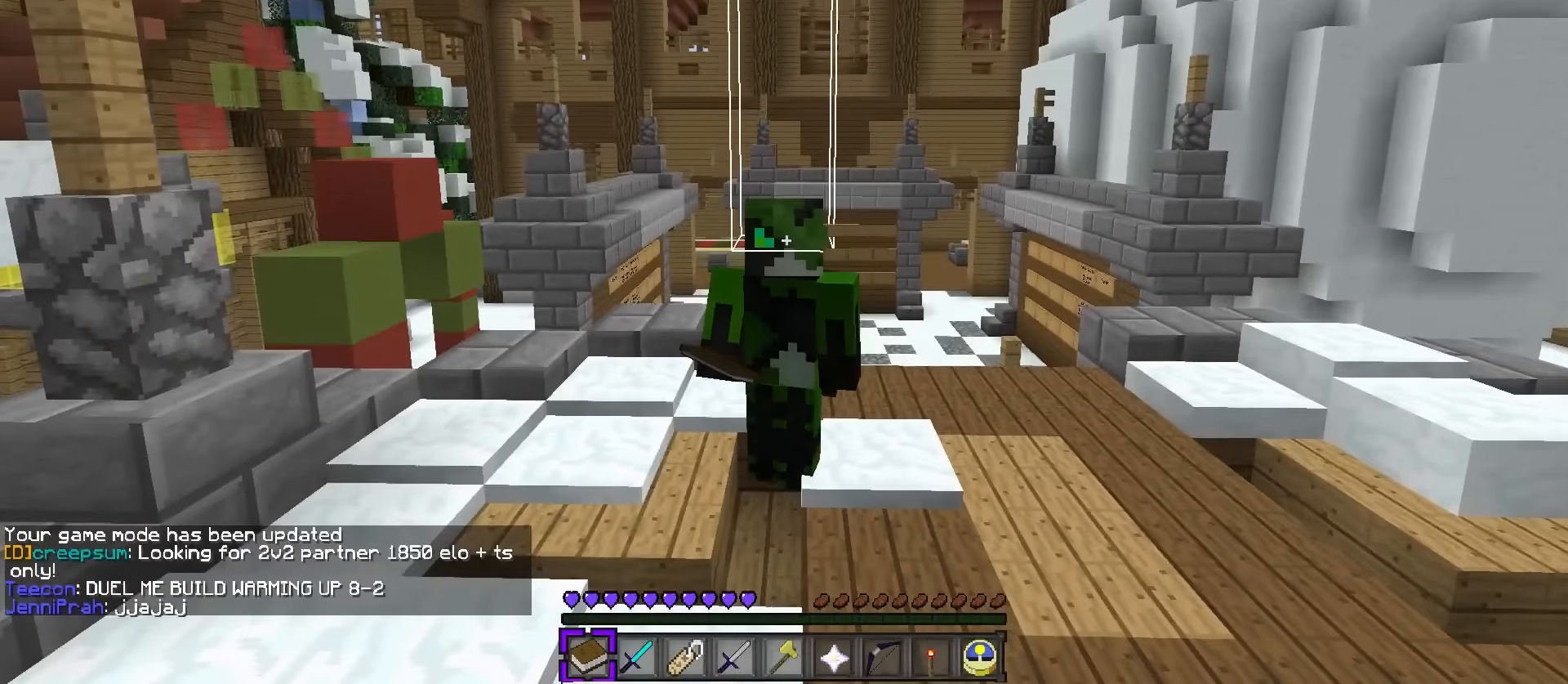
{"keys": [], "events": []}
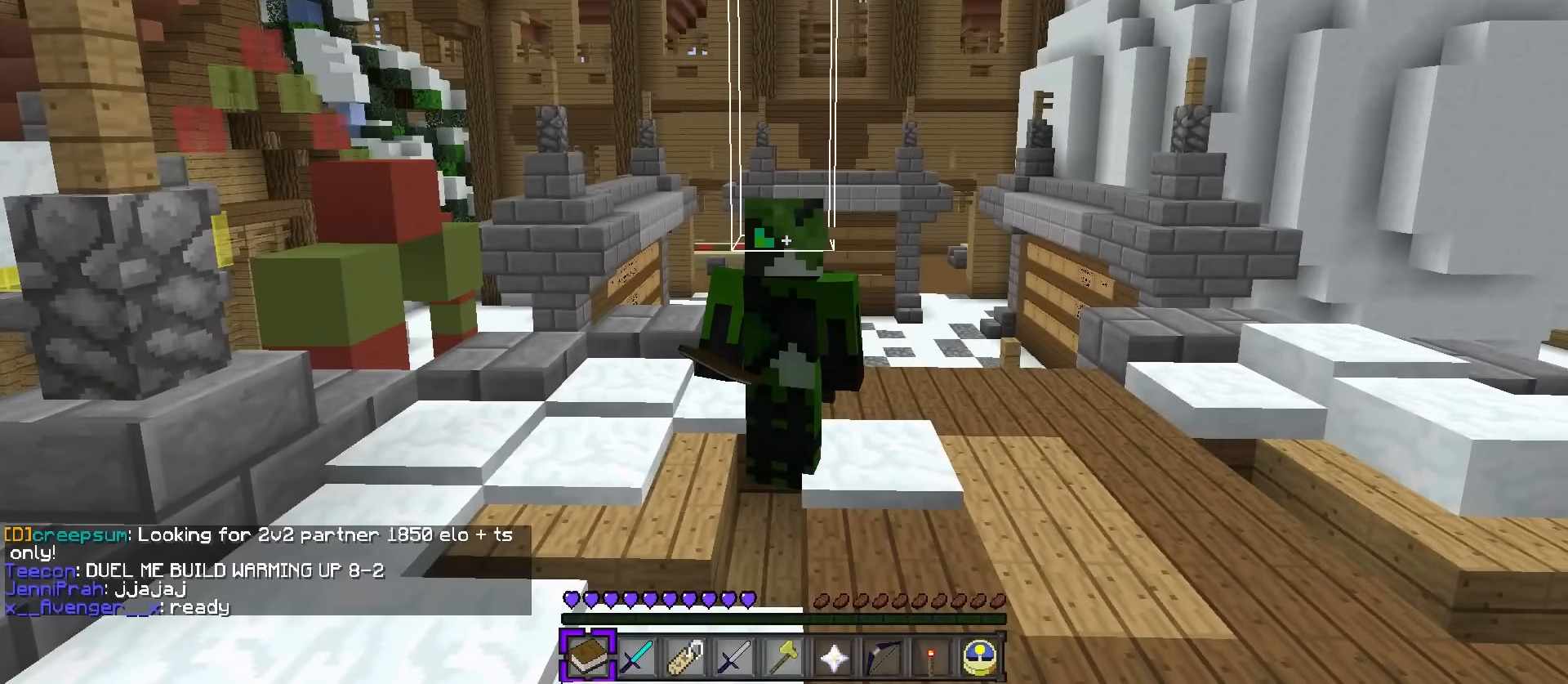
{"keys": [], "events": []}
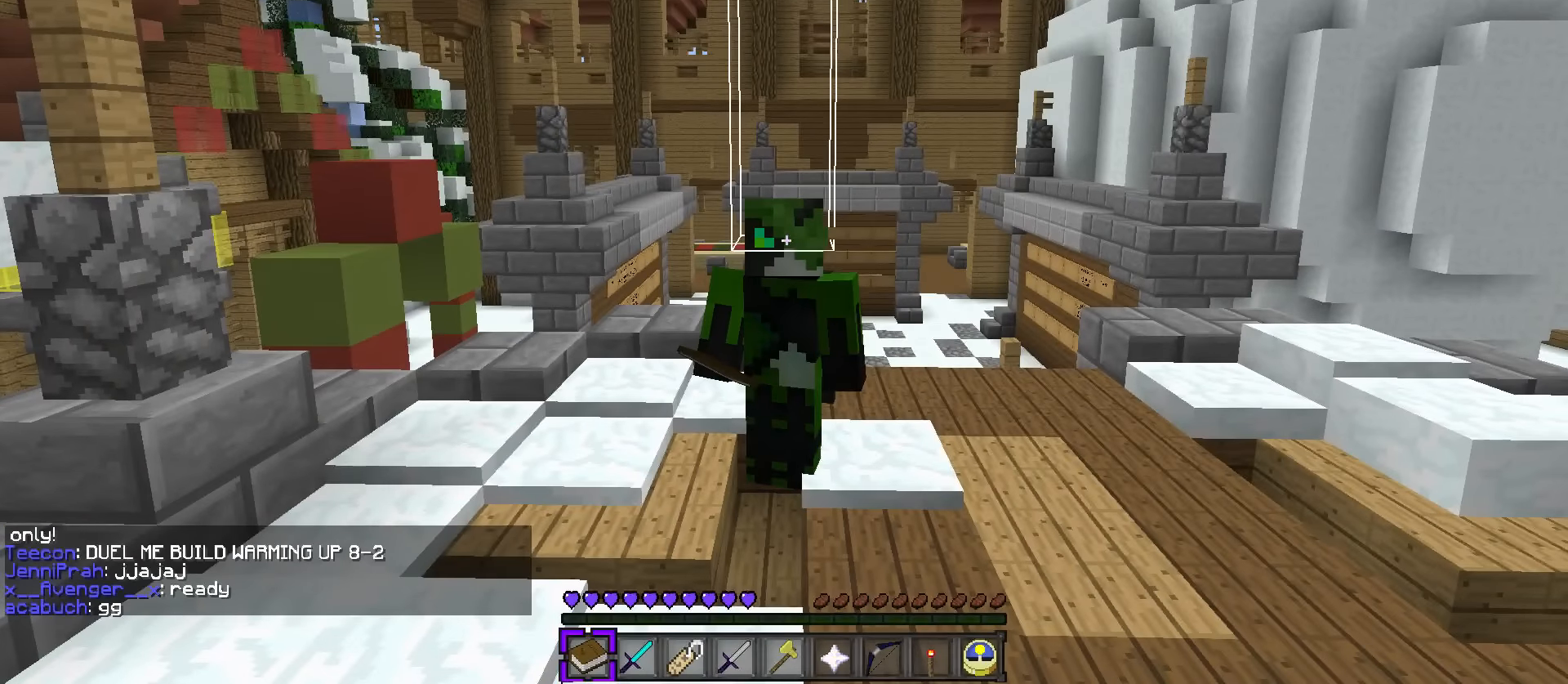
{"keys": [], "events": []}
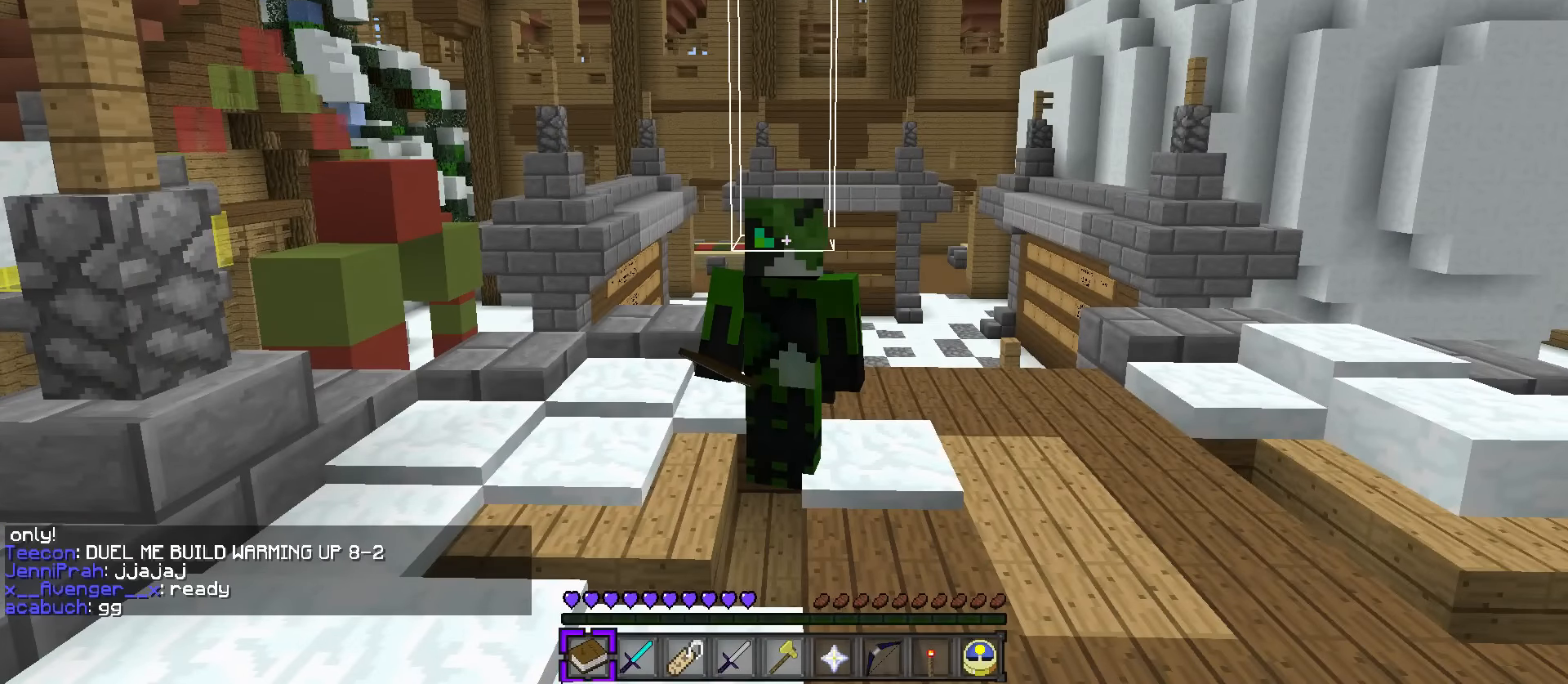
{"keys": [], "events": []}
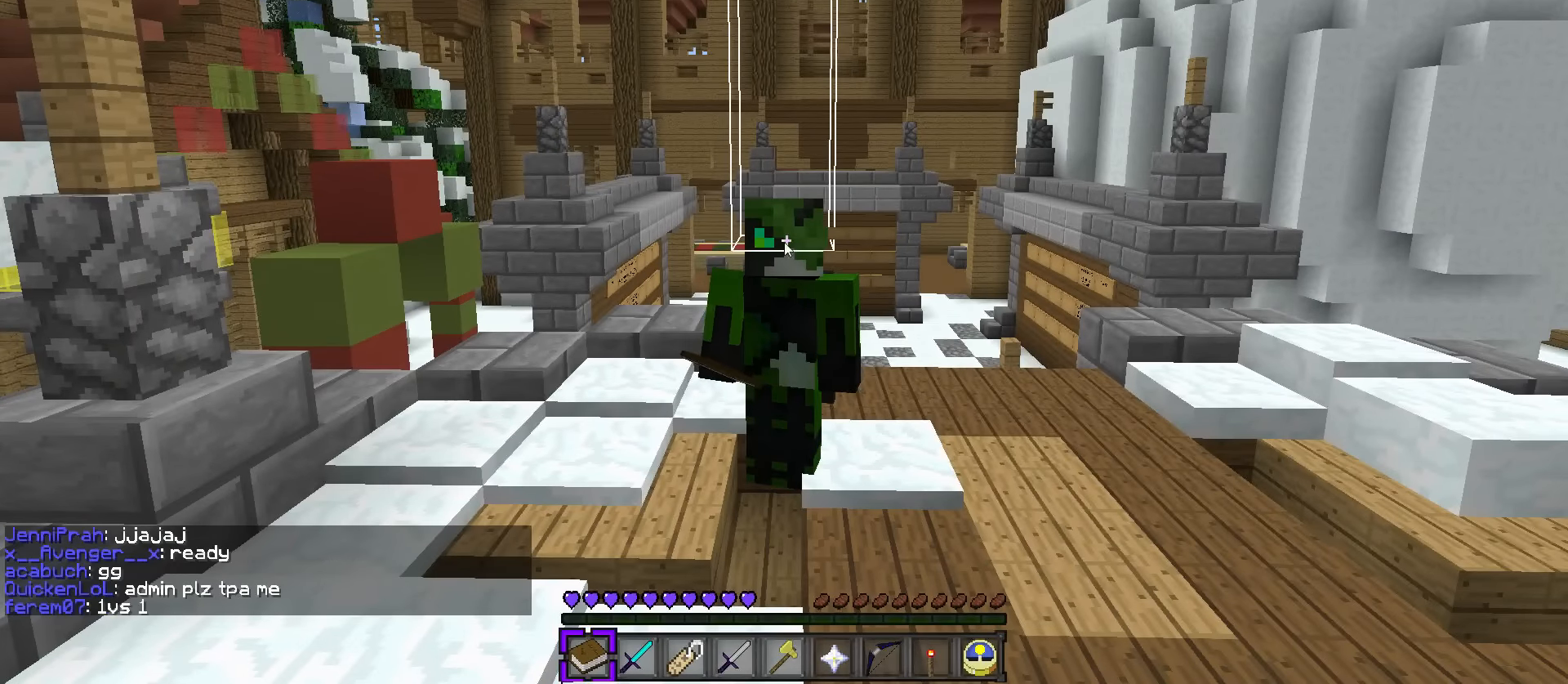
{"keys": [], "events": []}
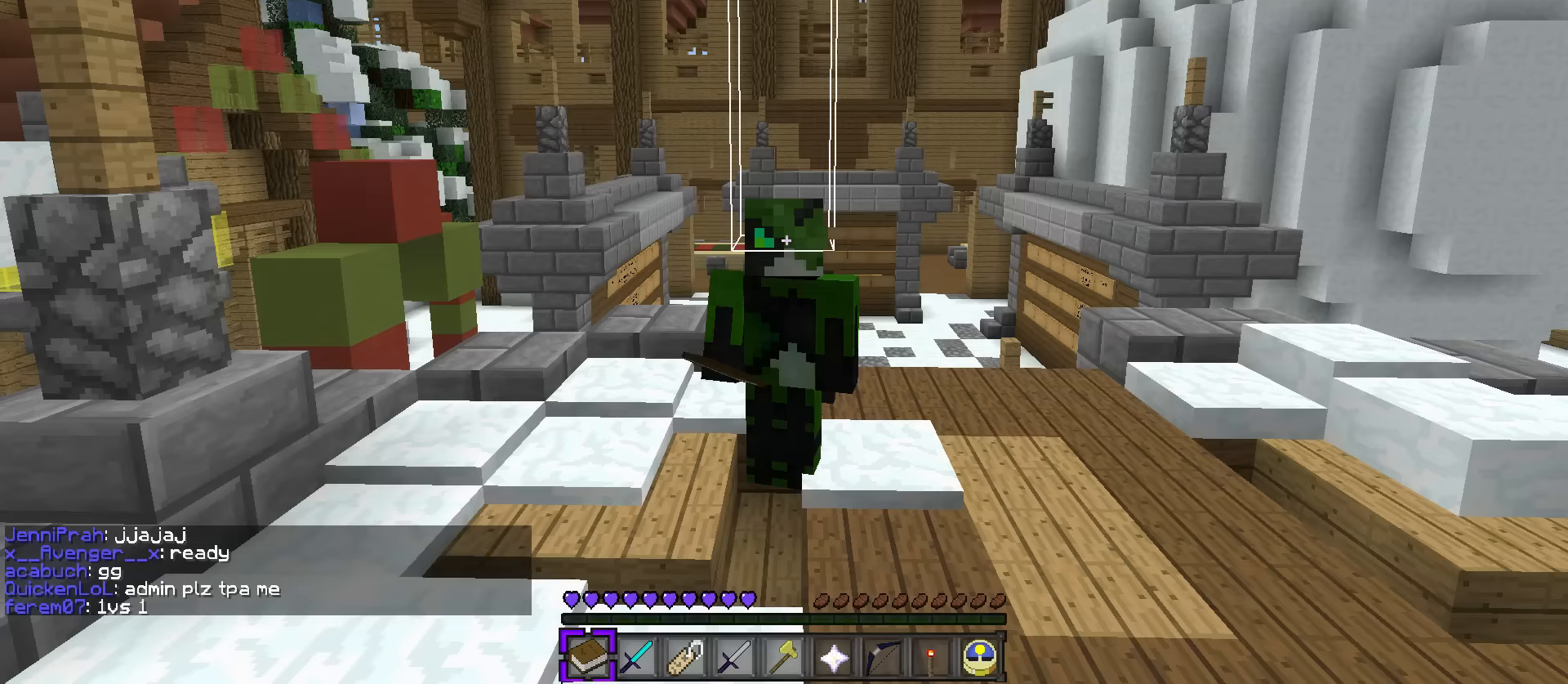
{"keys": [], "events": []}
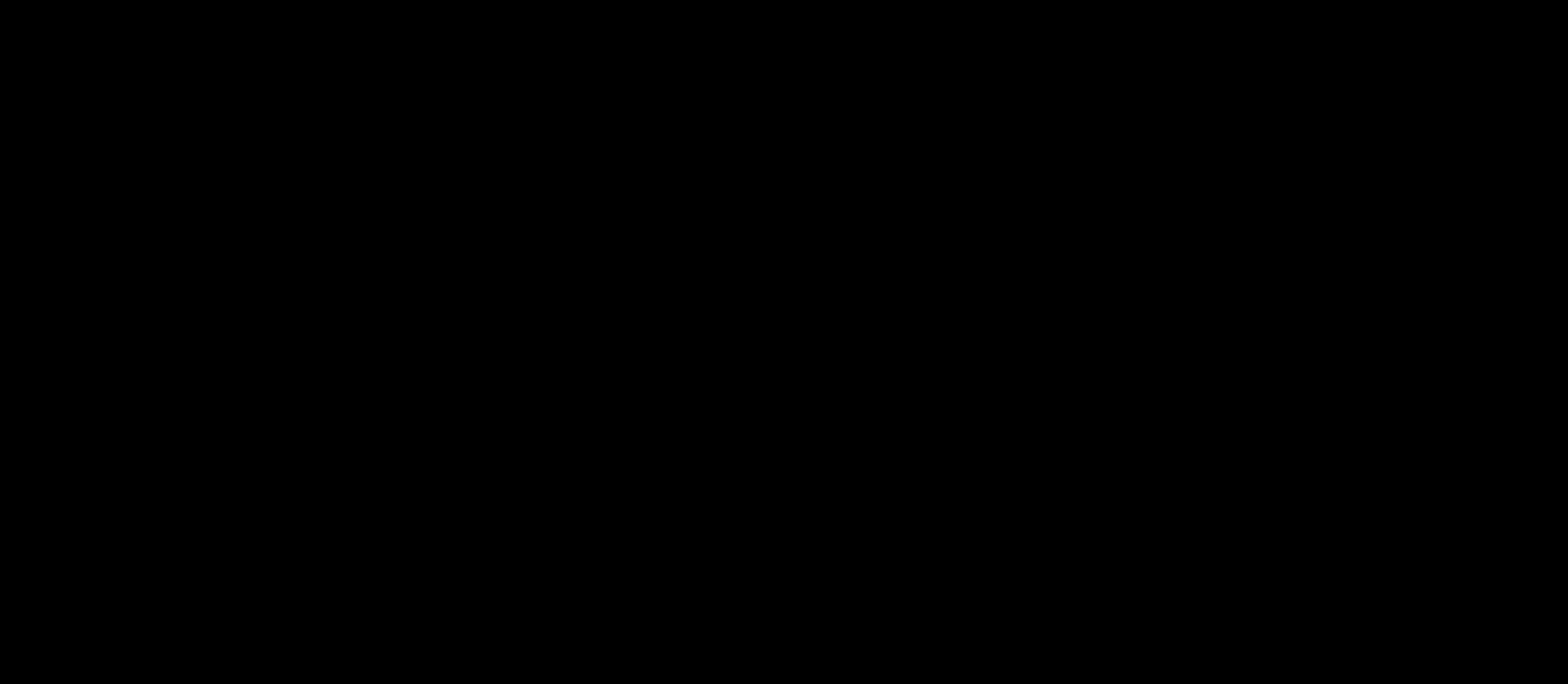
{"keys": [], "events": [[100, "t", "down"], [234, "t", "up"]]}
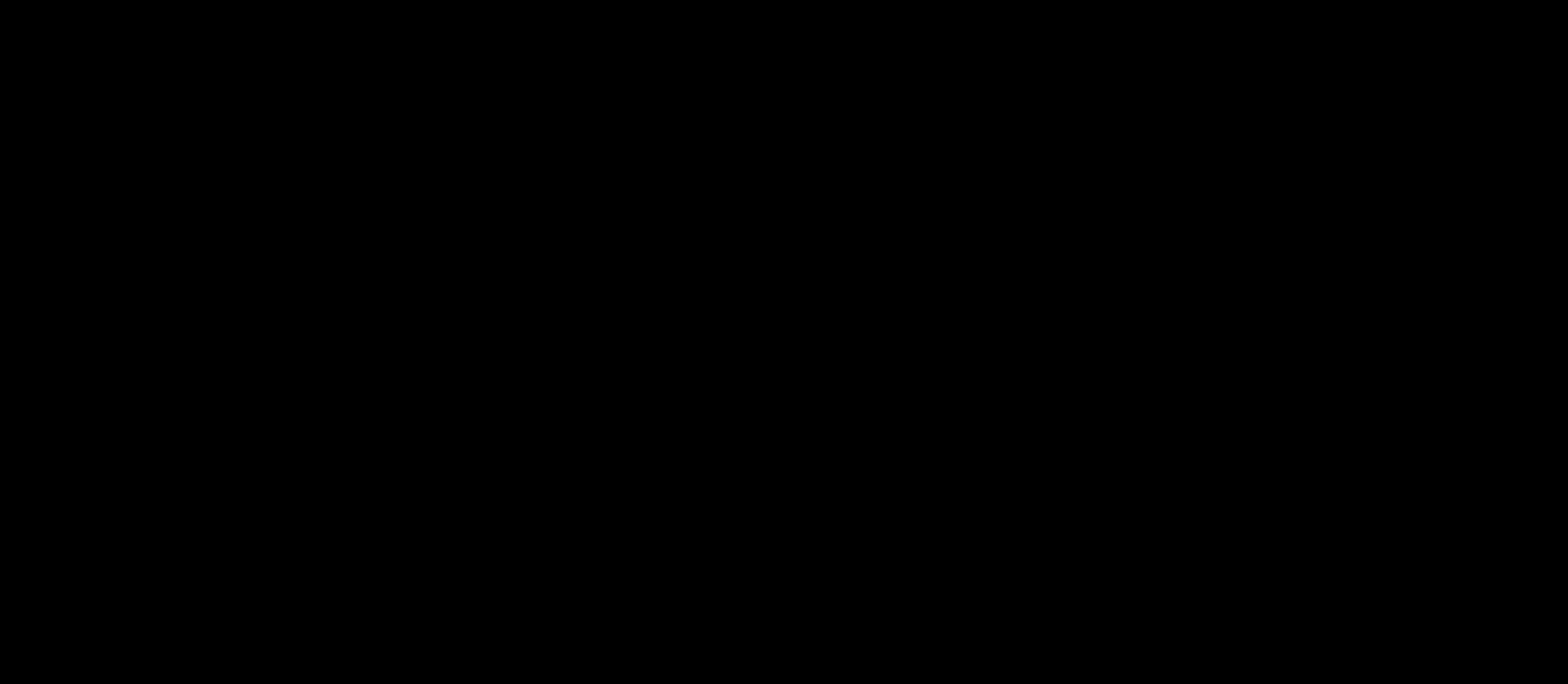
{"keys": [], "events": []}
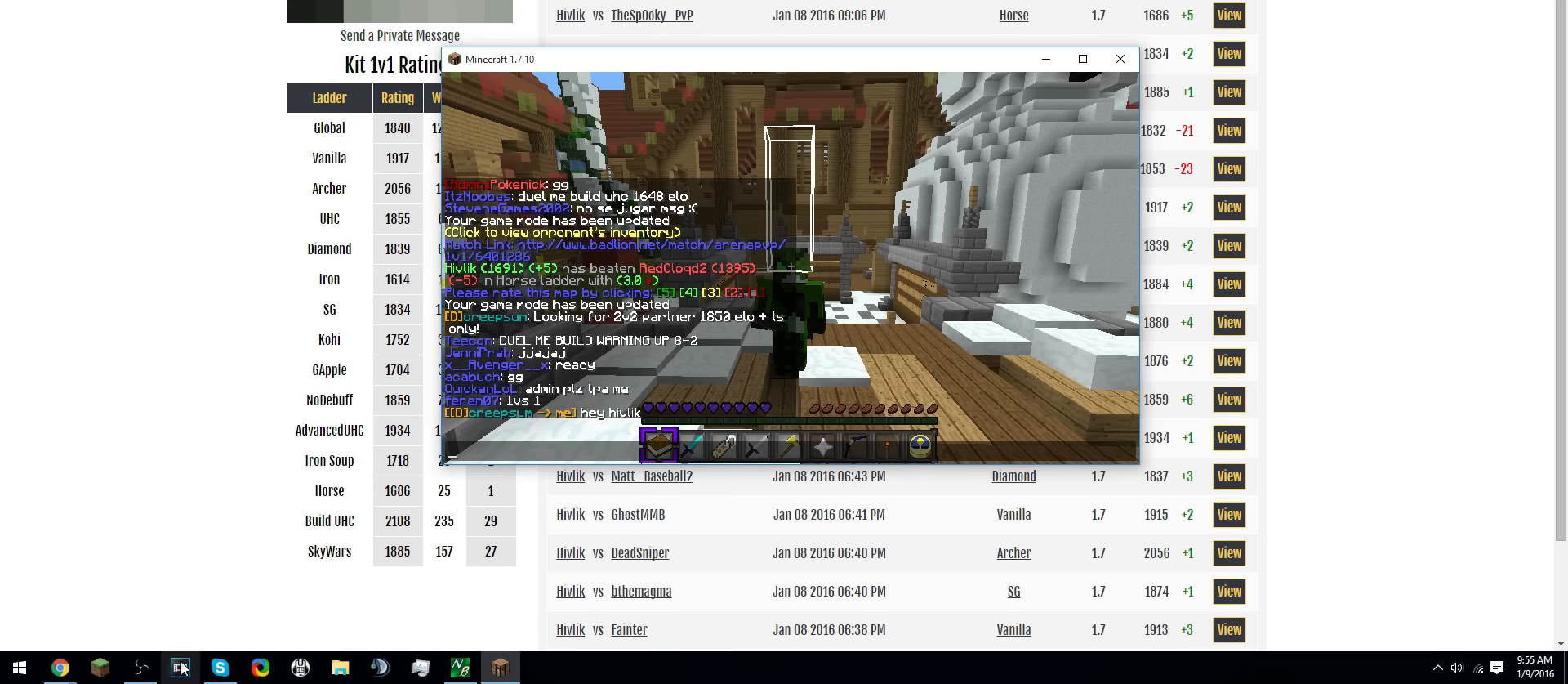
{"keys": [], "events": []}
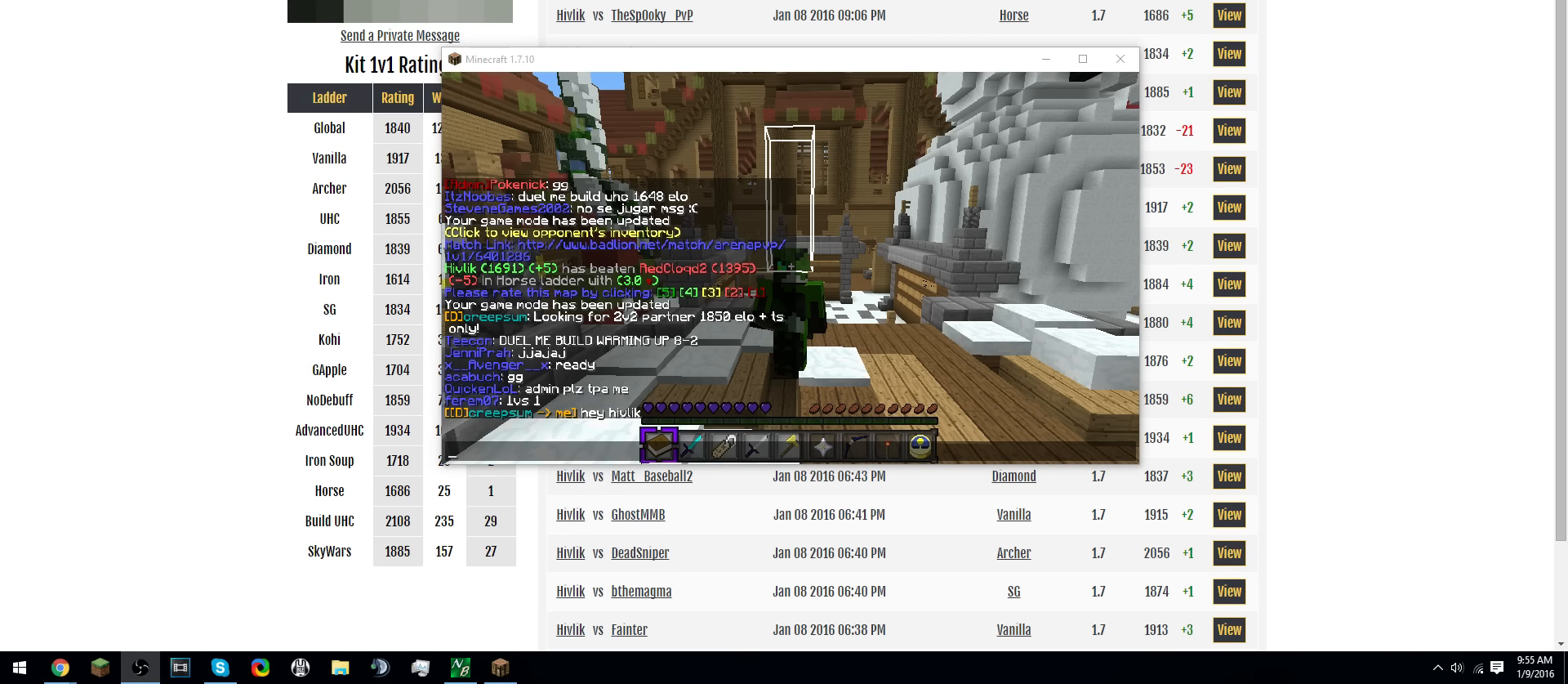
{"keys": [], "events": []}